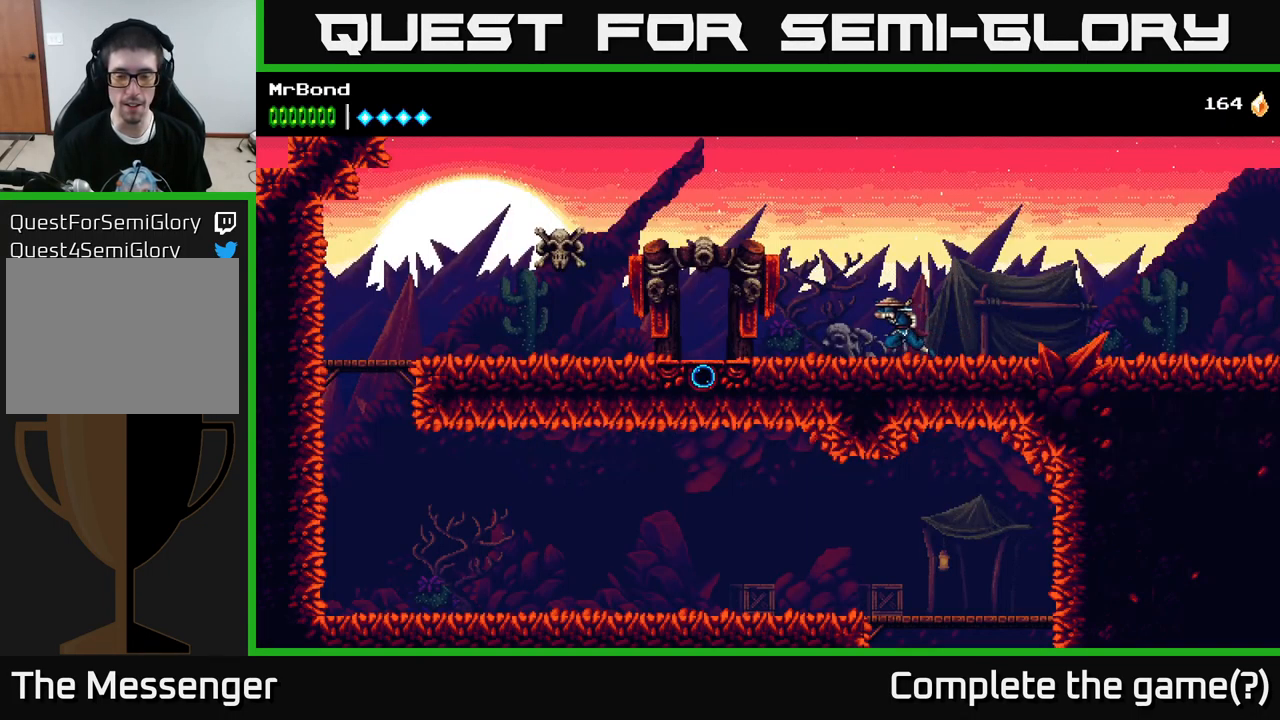
Gameplay with a controller (Xbox layout); each line is a JSON object with the inputs held at the frame after it. "events" lists button and stick changes between this image and that frame as [ms after this image, input, new state], when the widget could be followed in between.
{"buttons": ["DPAD_LEFT"], "left_stick": "center", "right_stick": "center", "events": [[117, "A", "down"], [200, "A", "up"]]}
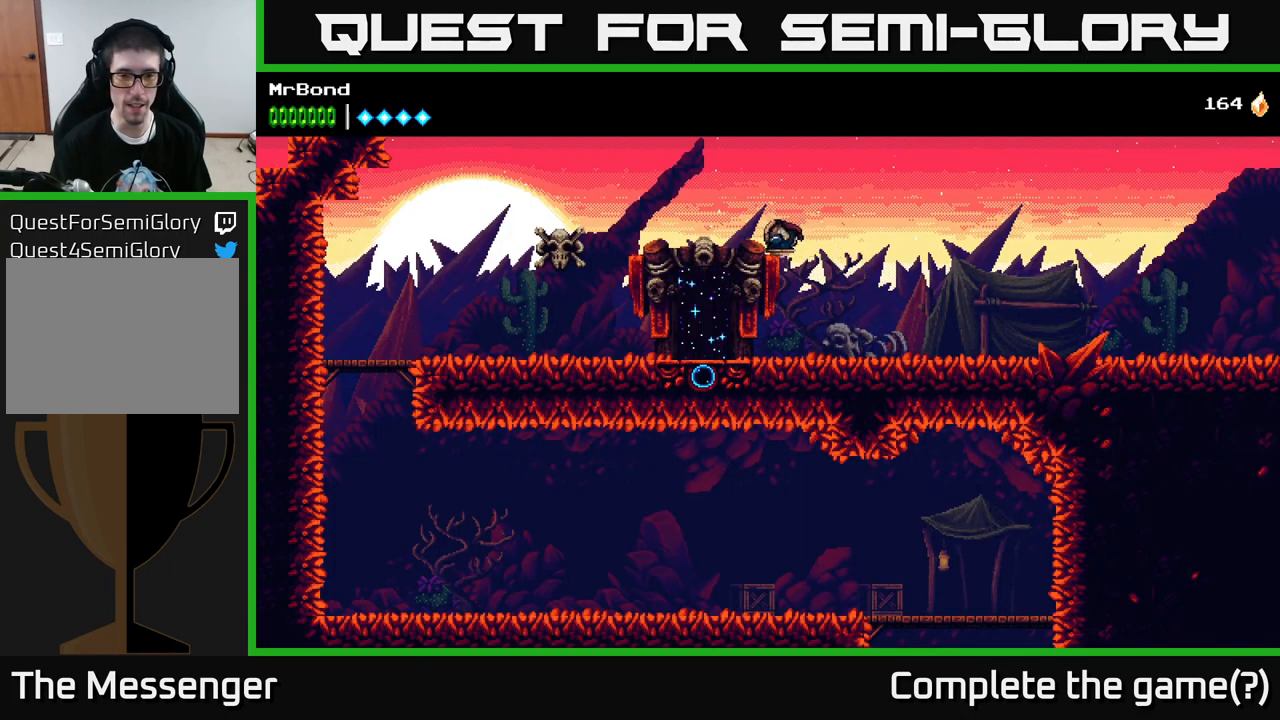
{"buttons": ["DPAD_LEFT"], "left_stick": "center", "right_stick": "center", "events": [[384, "A", "down"], [484, "A", "up"]]}
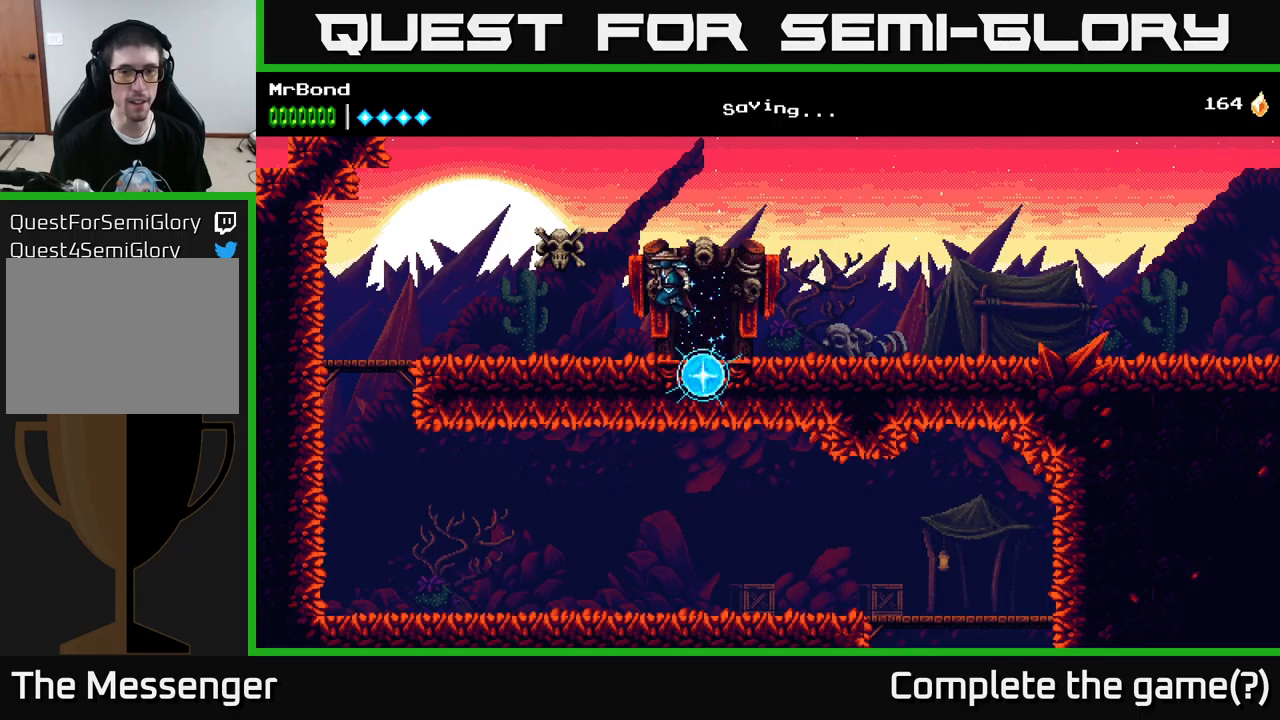
{"buttons": ["DPAD_LEFT"], "left_stick": "center", "right_stick": "center", "events": []}
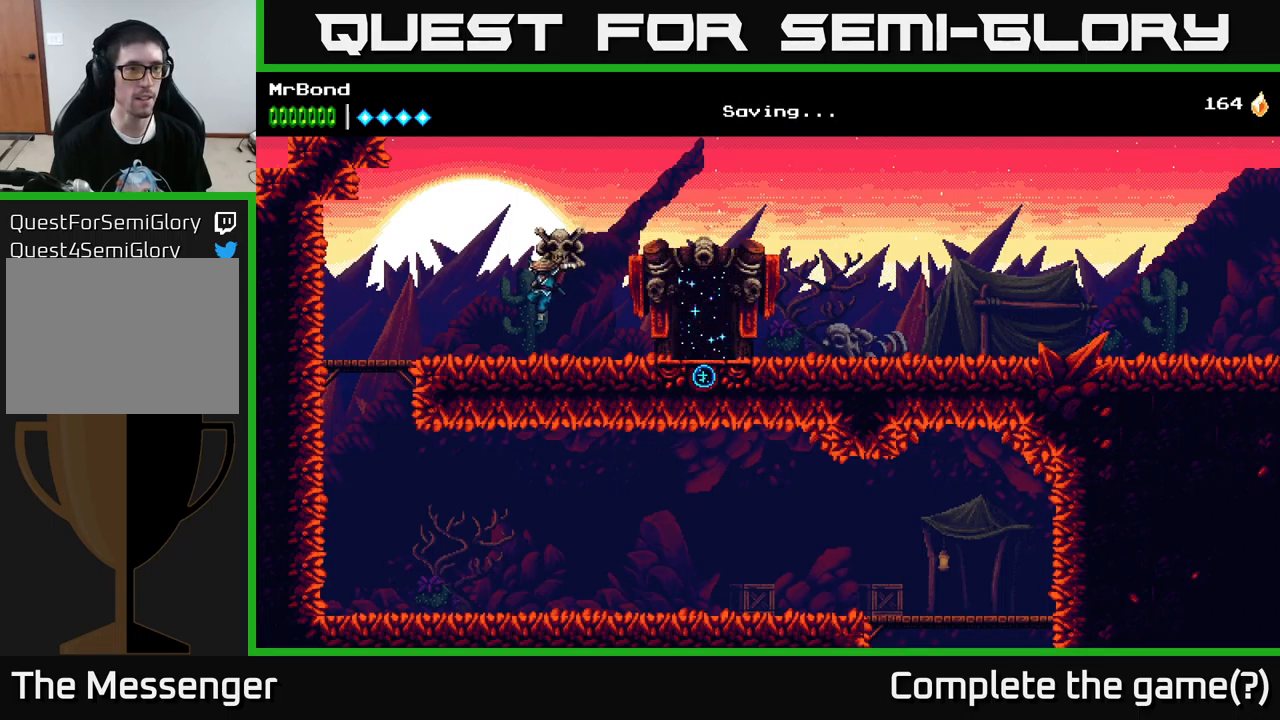
{"buttons": ["DPAD_LEFT"], "left_stick": "center", "right_stick": "center", "events": [[200, "A", "down"], [267, "A", "up"]]}
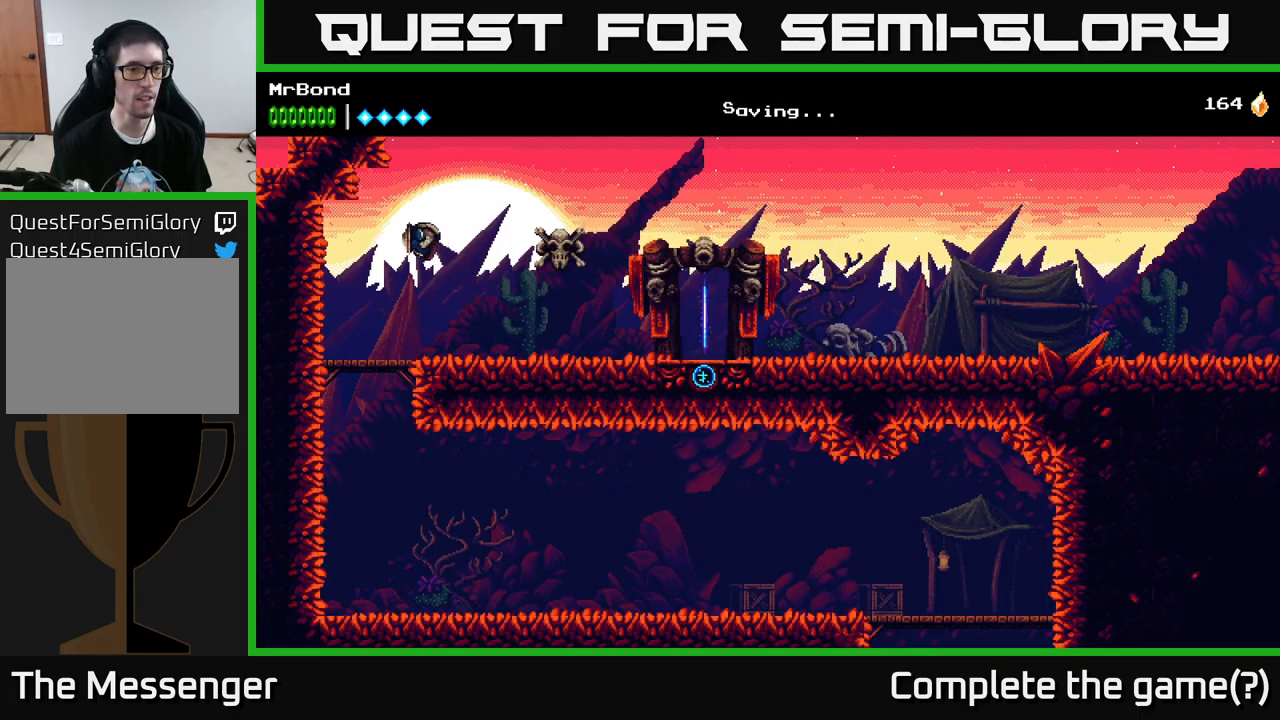
{"buttons": ["DPAD_DOWN"], "left_stick": "center", "right_stick": "center", "events": [[267, "DPAD_DOWN", "down"], [300, "DPAD_LEFT", "up"], [383, "A", "down"], [433, "A", "up"]]}
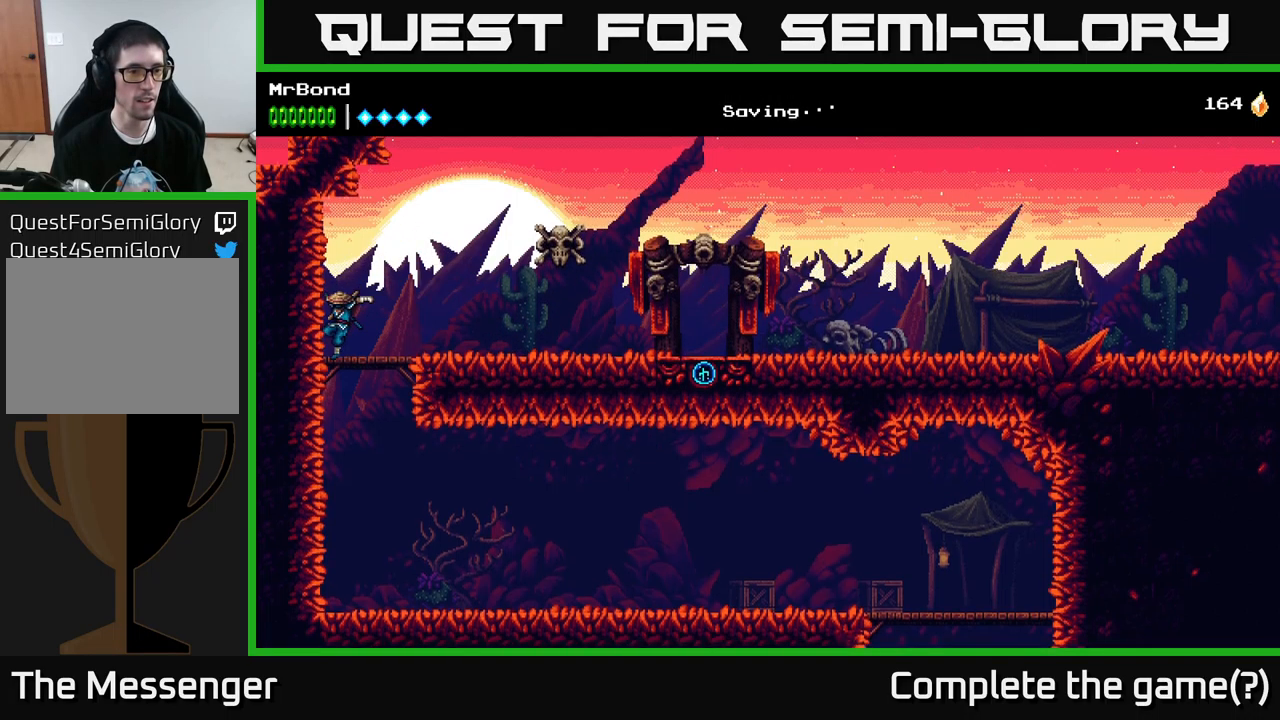
{"buttons": ["DPAD_RIGHT"], "left_stick": "center", "right_stick": "center", "events": [[33, "DPAD_DOWN", "up"], [200, "DPAD_RIGHT", "down"]]}
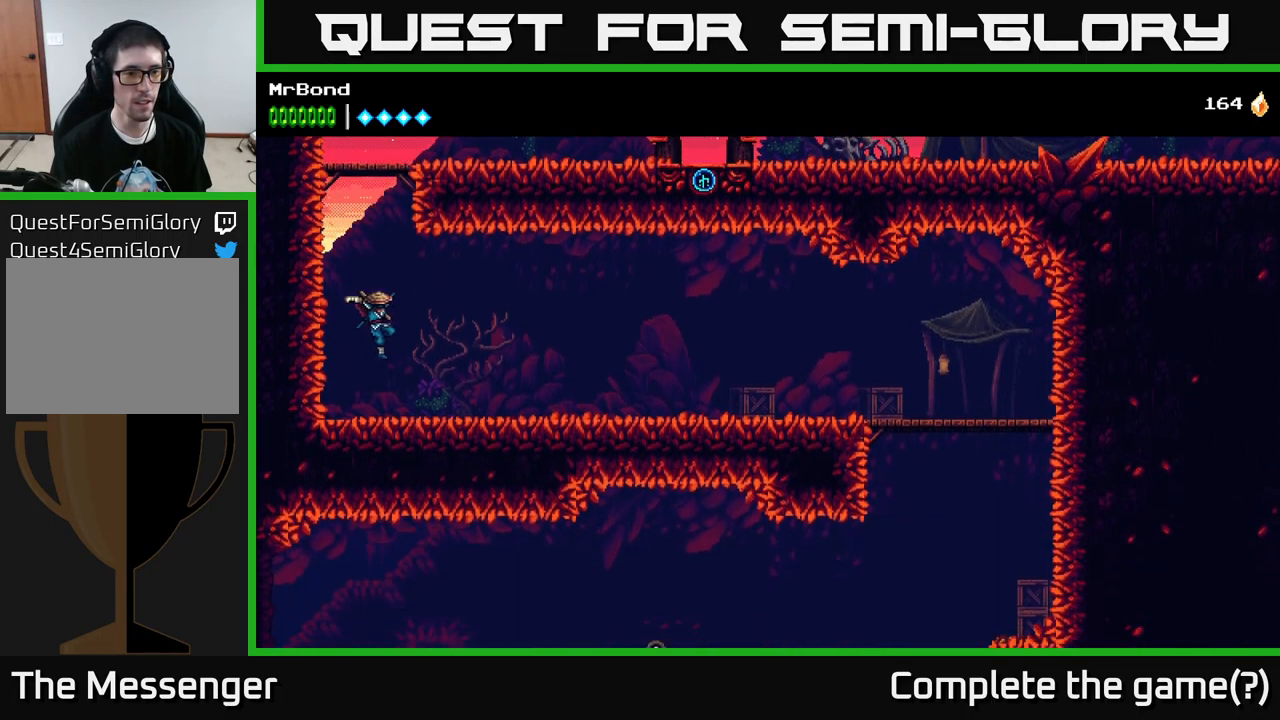
{"buttons": ["DPAD_RIGHT"], "left_stick": "center", "right_stick": "center", "events": []}
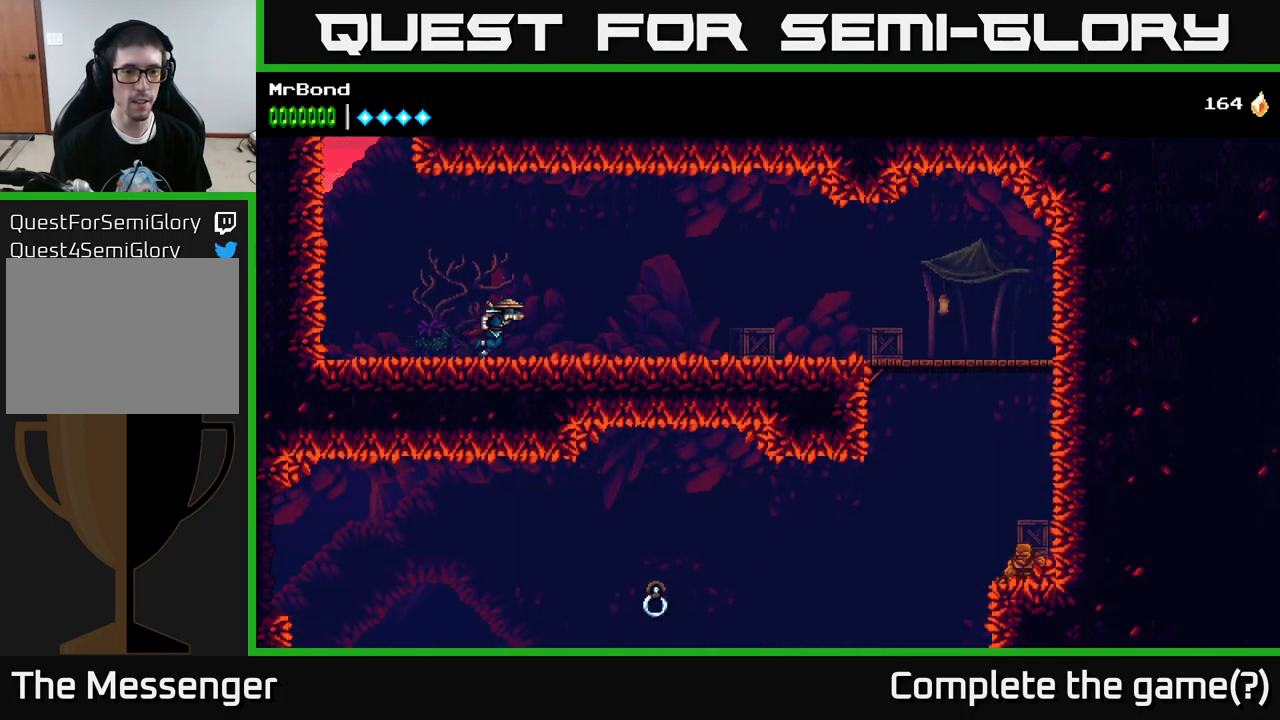
{"buttons": ["DPAD_RIGHT"], "left_stick": "center", "right_stick": "center", "events": []}
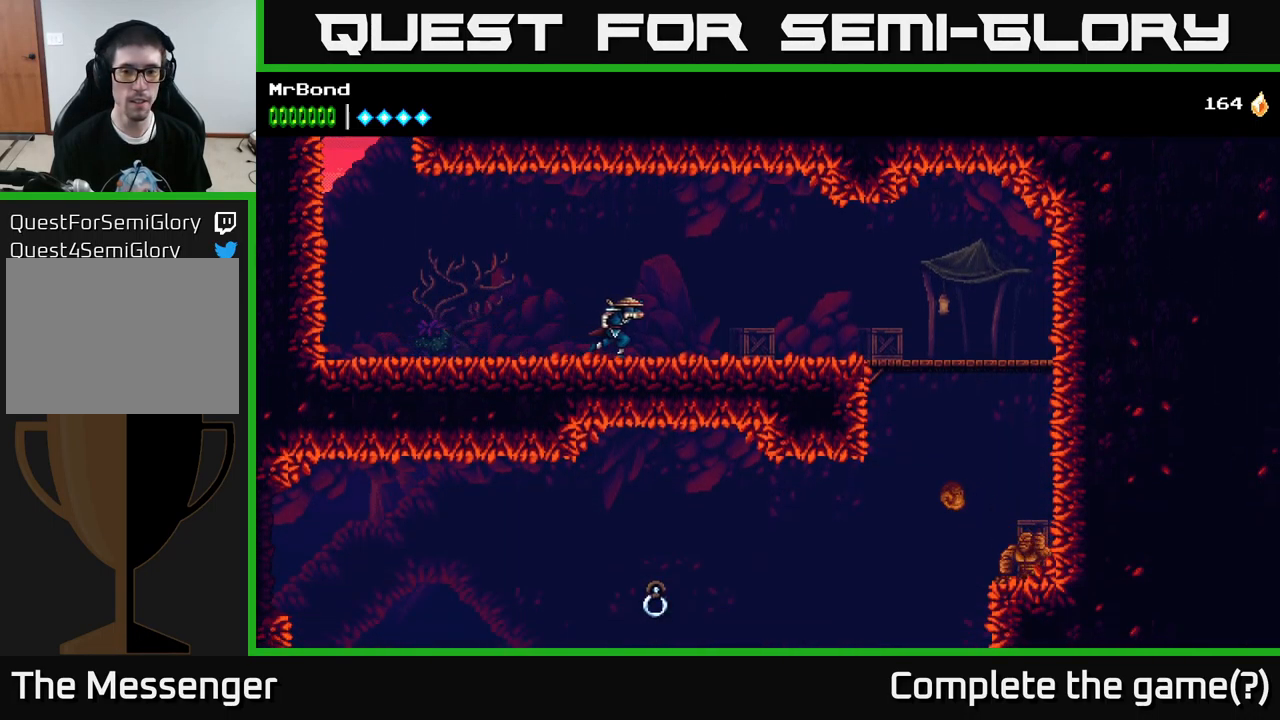
{"buttons": ["A", "DPAD_RIGHT"], "left_stick": "center", "right_stick": "center", "events": [[500, "A", "down"]]}
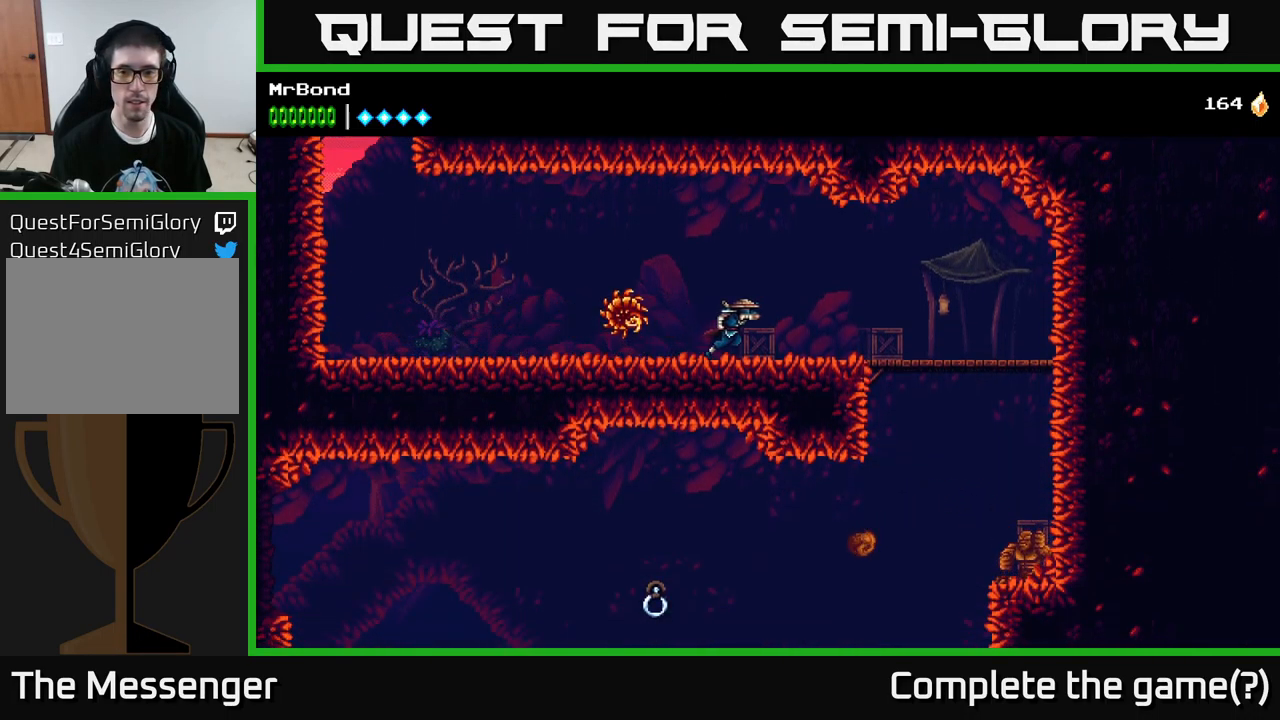
{"buttons": ["DPAD_RIGHT"], "left_stick": "center", "right_stick": "center", "events": [[100, "A", "up"]]}
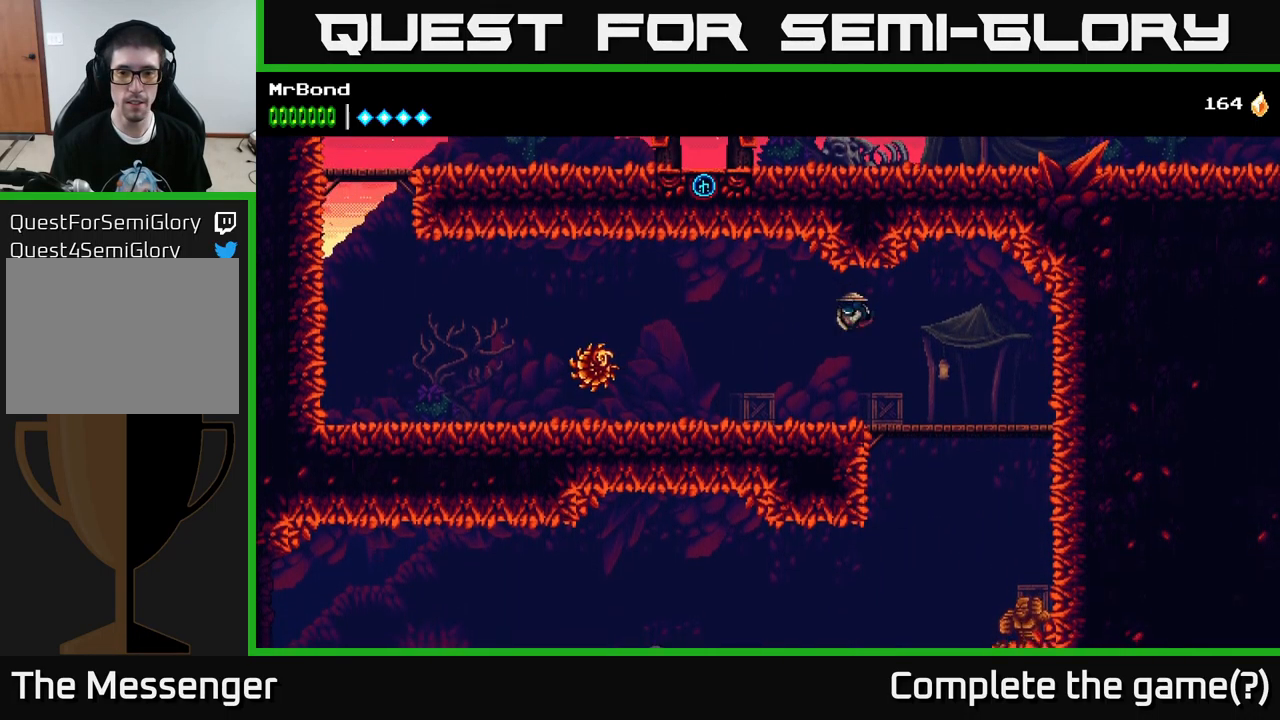
{"buttons": [], "left_stick": "center", "right_stick": "center", "events": [[250, "DPAD_DOWN", "down"], [250, "DPAD_RIGHT", "up"], [300, "A", "down"], [350, "A", "up"], [400, "DPAD_DOWN", "up"]]}
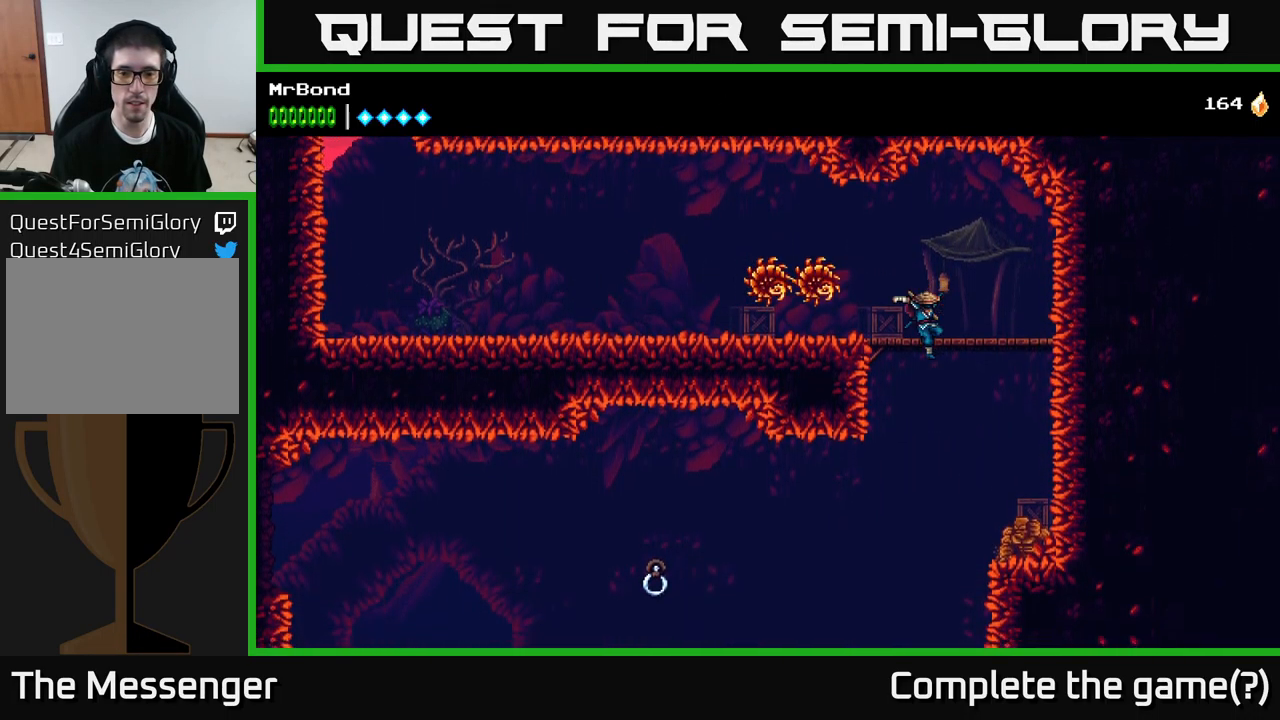
{"buttons": ["DPAD_LEFT"], "left_stick": "center", "right_stick": "center", "events": [[67, "DPAD_LEFT", "down"]]}
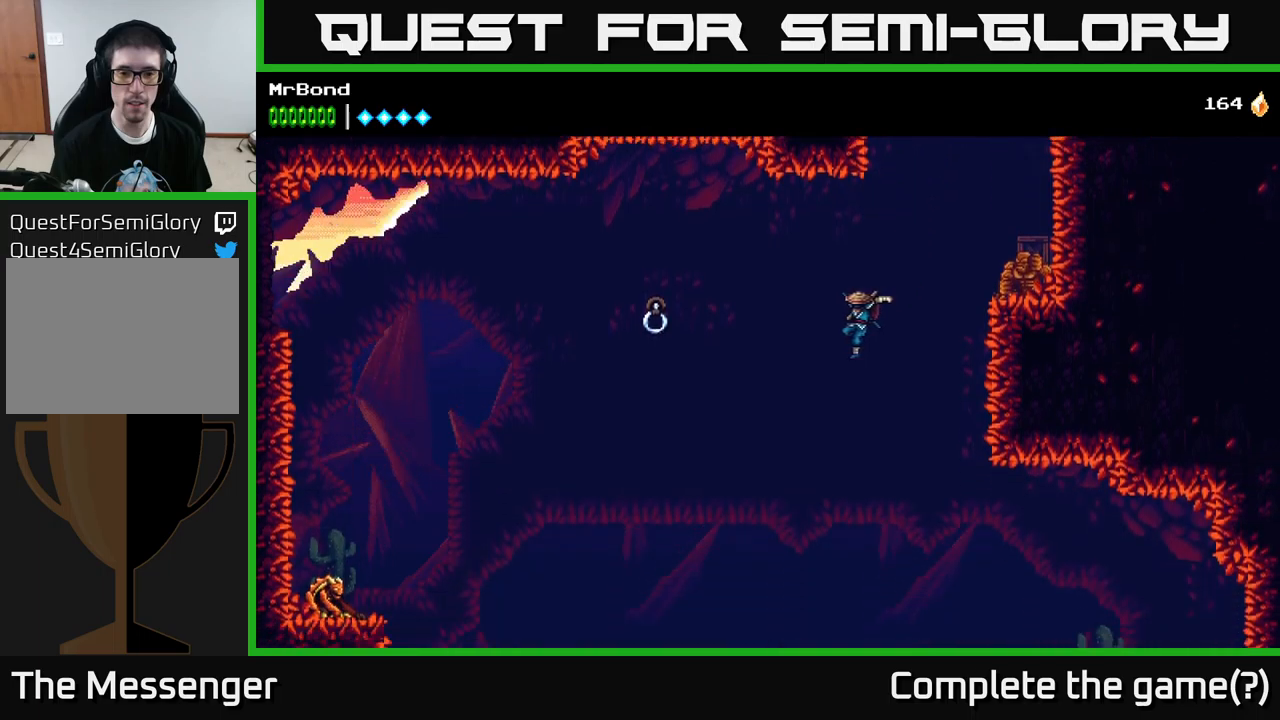
{"buttons": ["A", "DPAD_LEFT"], "left_stick": "center", "right_stick": "center", "events": [[150, "A", "down"], [217, "B", "down"], [234, "A", "up"], [417, "A", "down"], [450, "B", "up"]]}
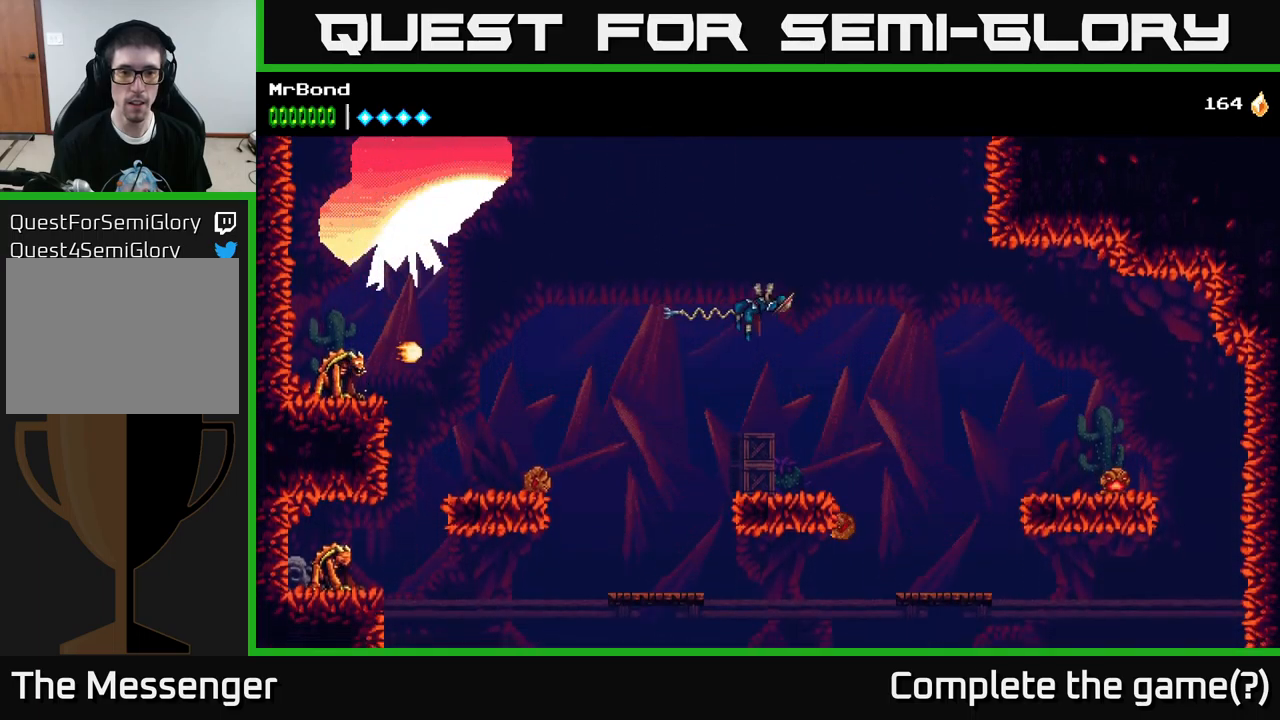
{"buttons": [], "left_stick": "center", "right_stick": "center", "events": [[67, "A", "up"], [117, "DPAD_LEFT", "up"], [134, "A", "down"], [150, "DPAD_RIGHT", "down"], [384, "A", "up"], [500, "DPAD_RIGHT", "up"]]}
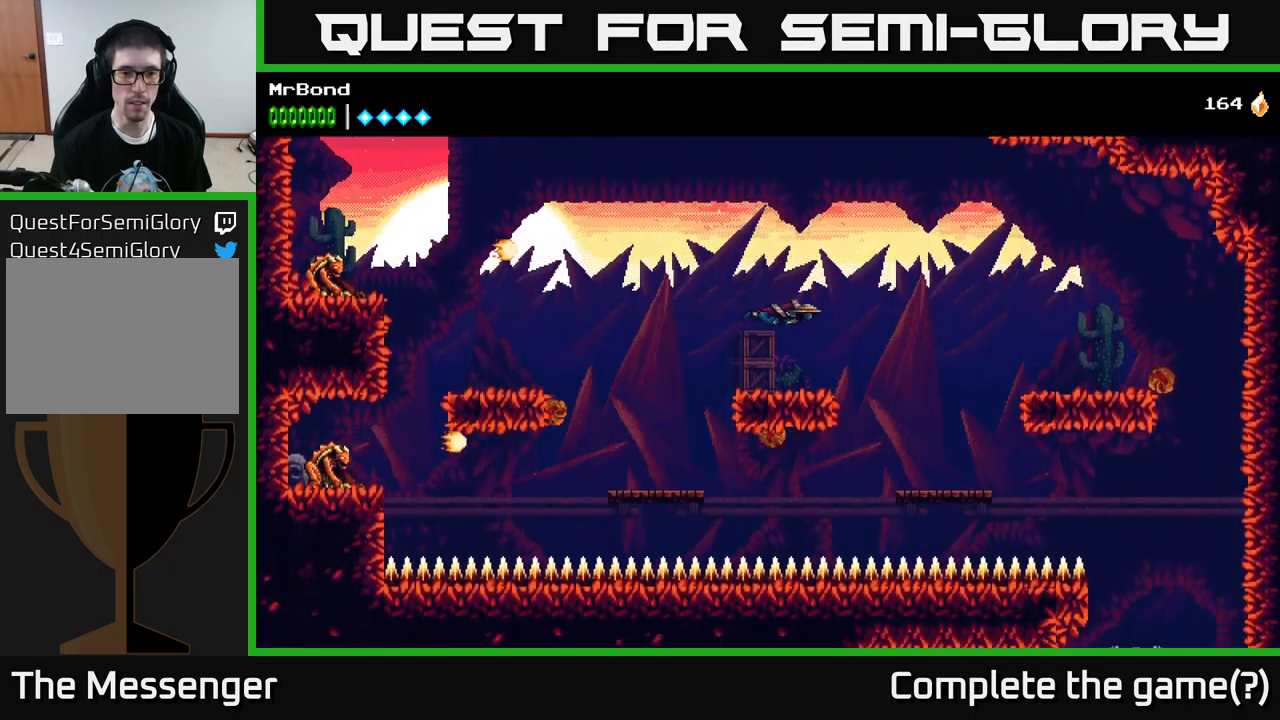
{"buttons": ["A", "X", "DPAD_LEFT"], "left_stick": "center", "right_stick": "center", "events": [[100, "DPAD_LEFT", "down"], [350, "A", "down"], [434, "X", "down"]]}
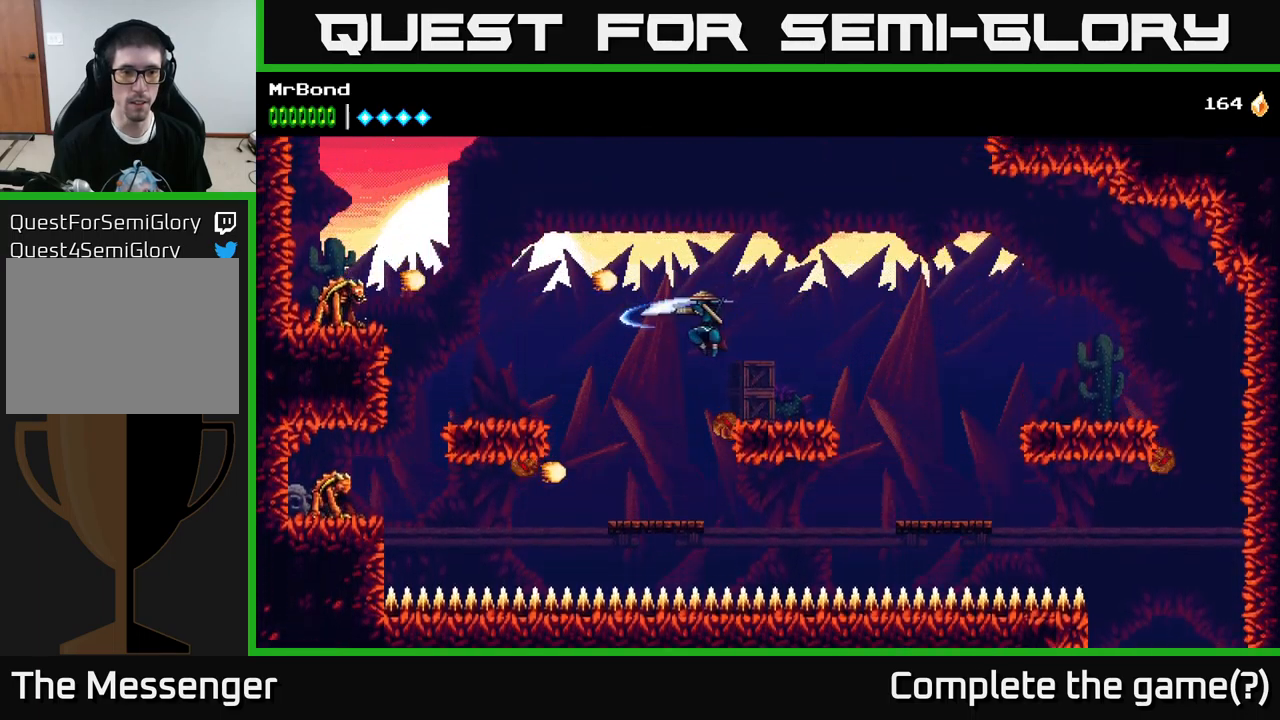
{"buttons": ["A", "DPAD_LEFT"], "left_stick": "center", "right_stick": "center", "events": [[100, "X", "up"], [134, "A", "up"], [500, "A", "down"]]}
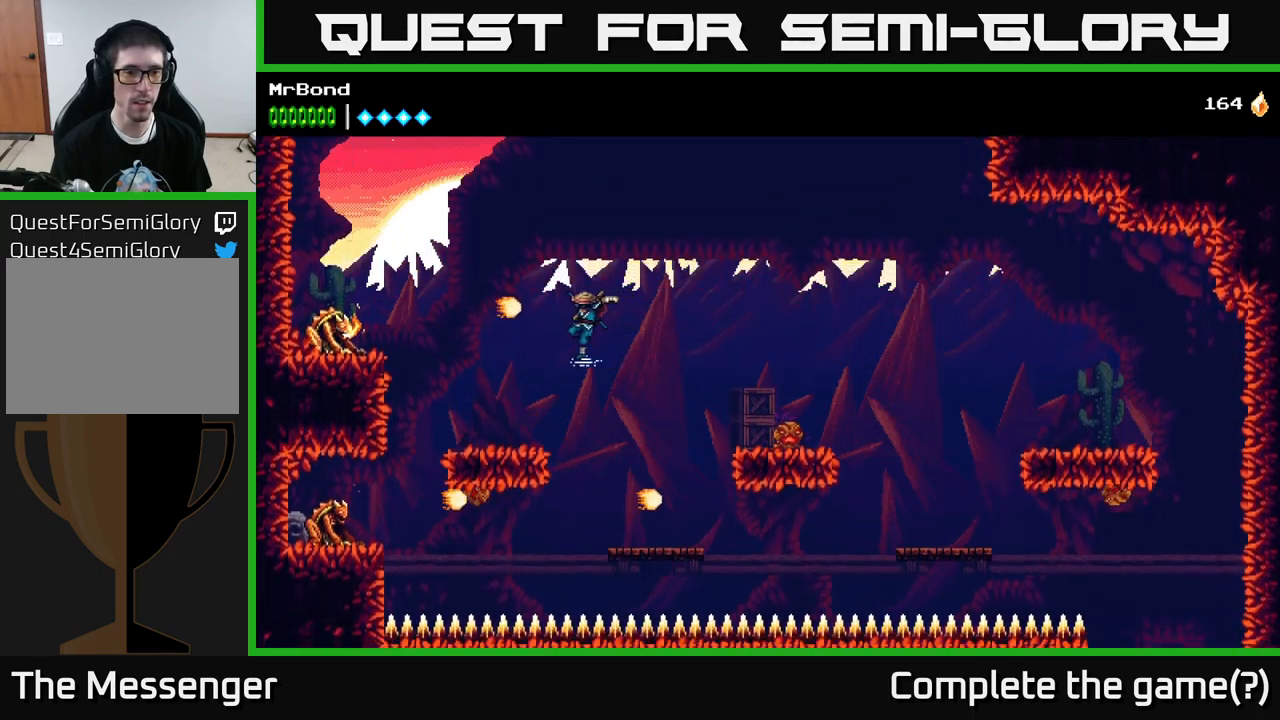
{"buttons": ["DPAD_LEFT"], "left_stick": "center", "right_stick": "center", "events": [[17, "X", "down"], [184, "X", "up"], [300, "A", "up"]]}
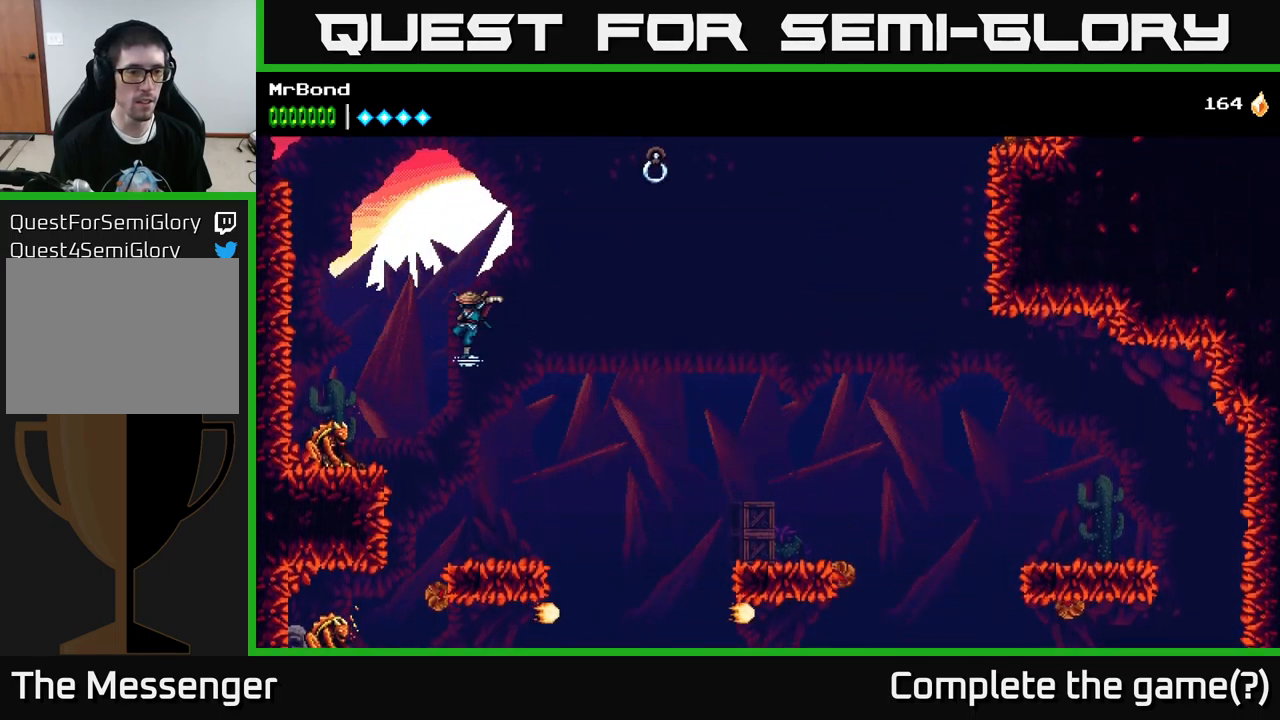
{"buttons": ["A", "DPAD_LEFT"], "left_stick": "center", "right_stick": "center", "events": [[84, "A", "down"]]}
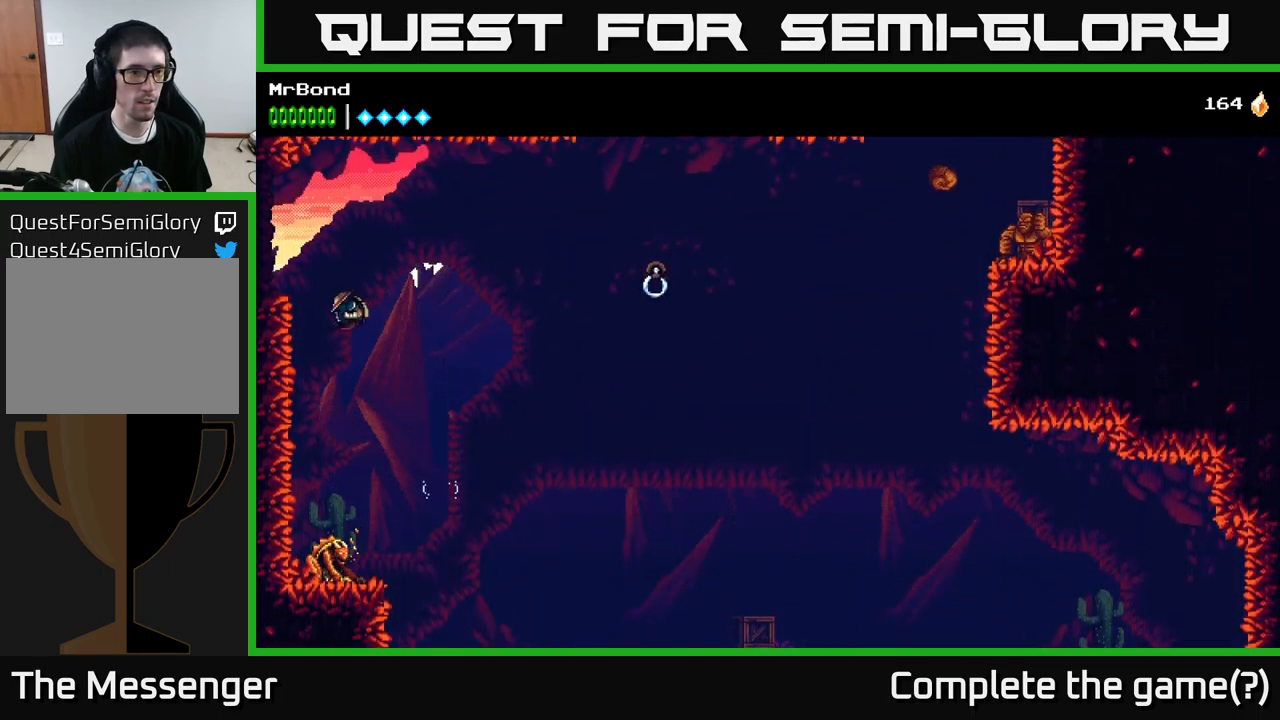
{"buttons": ["A", "DPAD_RIGHT"], "left_stick": "center", "right_stick": "center", "events": [[17, "A", "up"], [250, "A", "down"], [417, "DPAD_LEFT", "up"], [434, "DPAD_RIGHT", "down"]]}
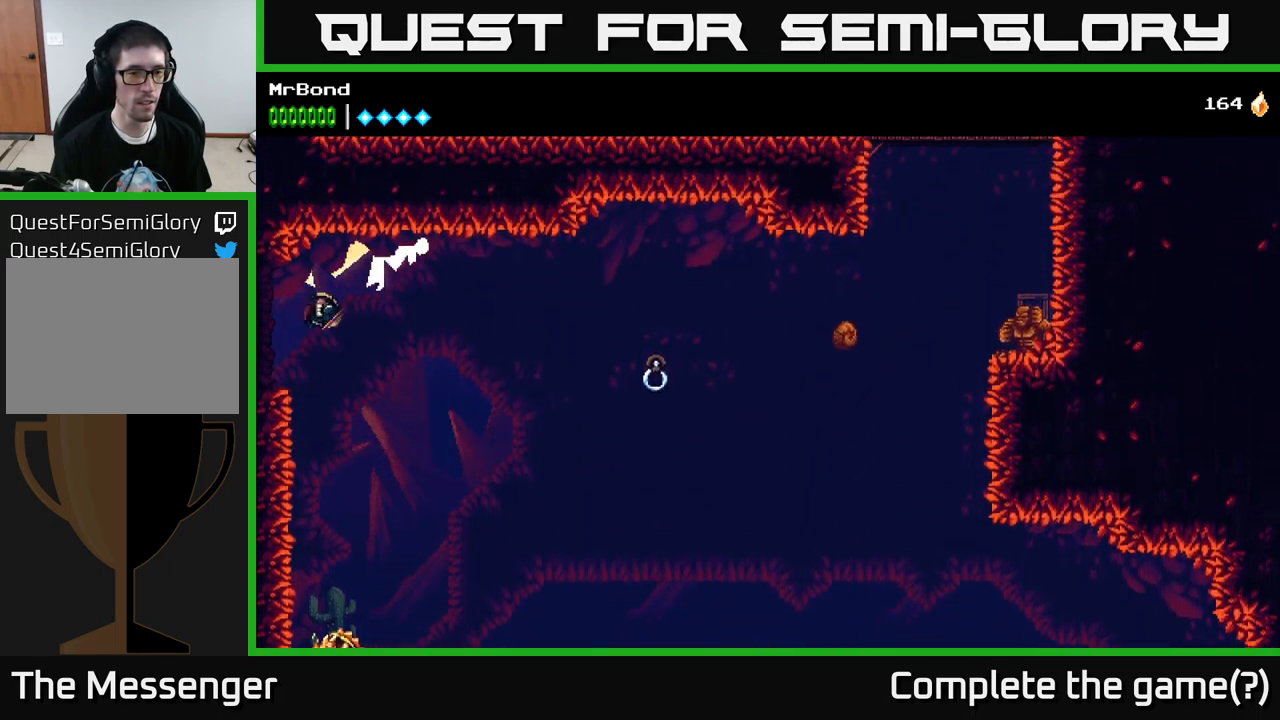
{"buttons": ["B", "DPAD_RIGHT"], "left_stick": "center", "right_stick": "center", "events": [[17, "A", "up"], [467, "B", "down"]]}
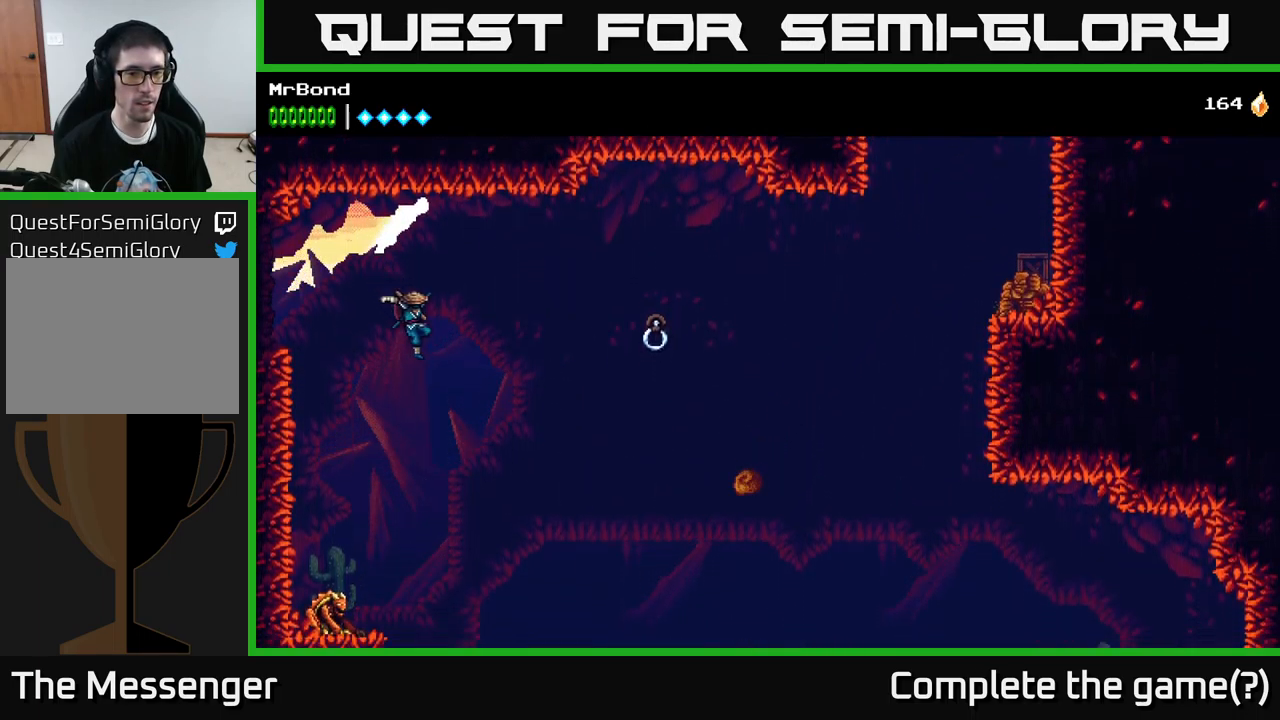
{"buttons": ["A", "DPAD_RIGHT"], "left_stick": "center", "right_stick": "center", "events": [[250, "B", "up"], [400, "A", "down"]]}
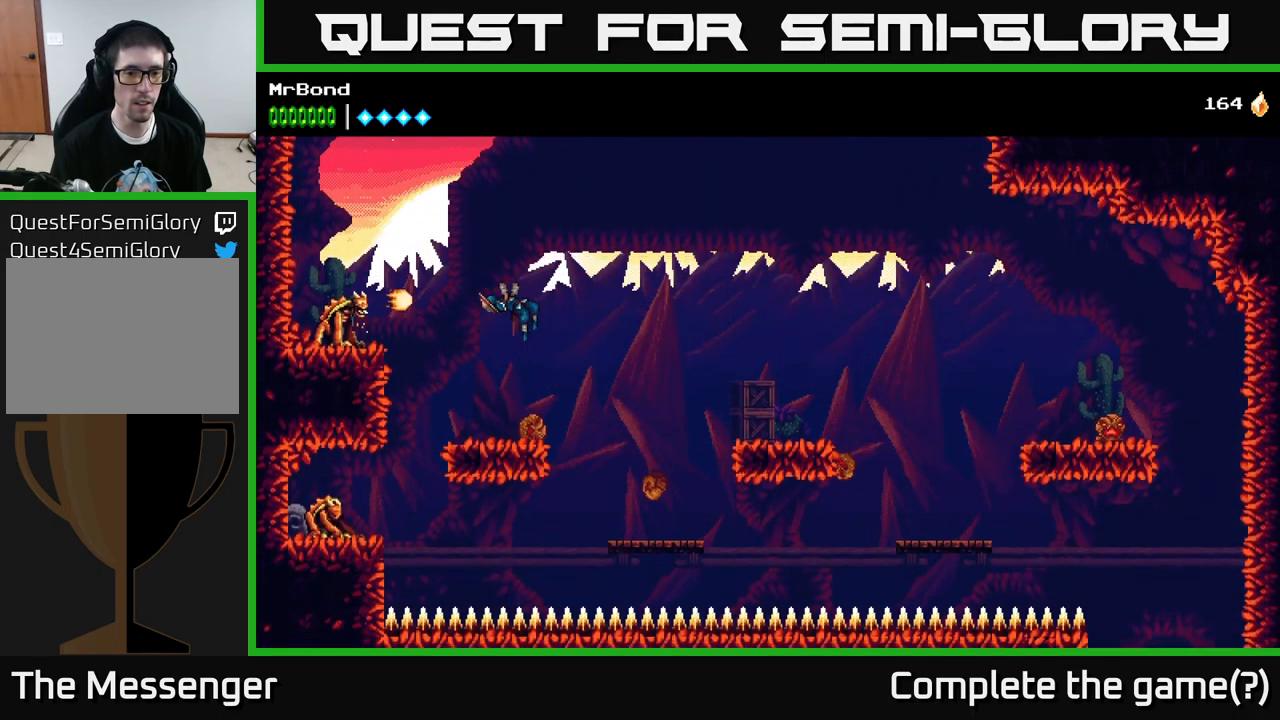
{"buttons": ["A", "DPAD_RIGHT"], "left_stick": "center", "right_stick": "center", "events": []}
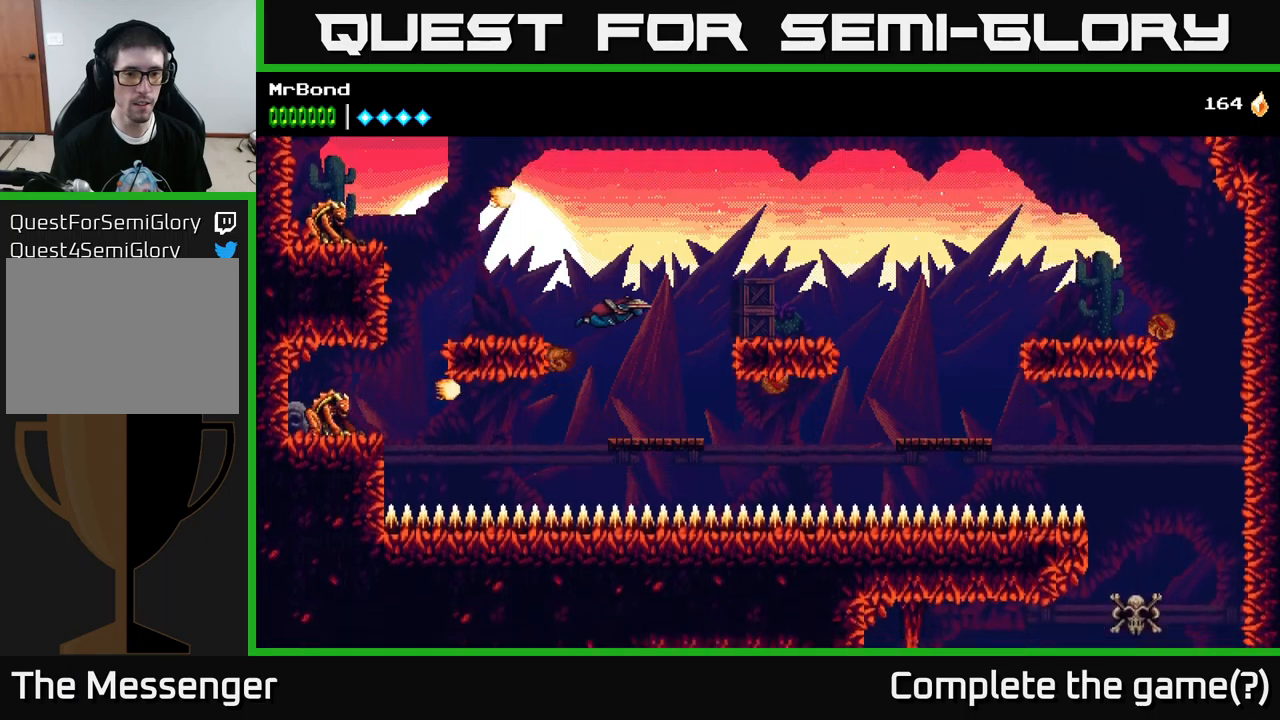
{"buttons": ["A", "X", "DPAD_RIGHT"], "left_stick": "center", "right_stick": "center", "events": [[100, "A", "up"], [184, "DPAD_RIGHT", "up"], [400, "A", "down"], [400, "DPAD_RIGHT", "down"], [417, "X", "down"]]}
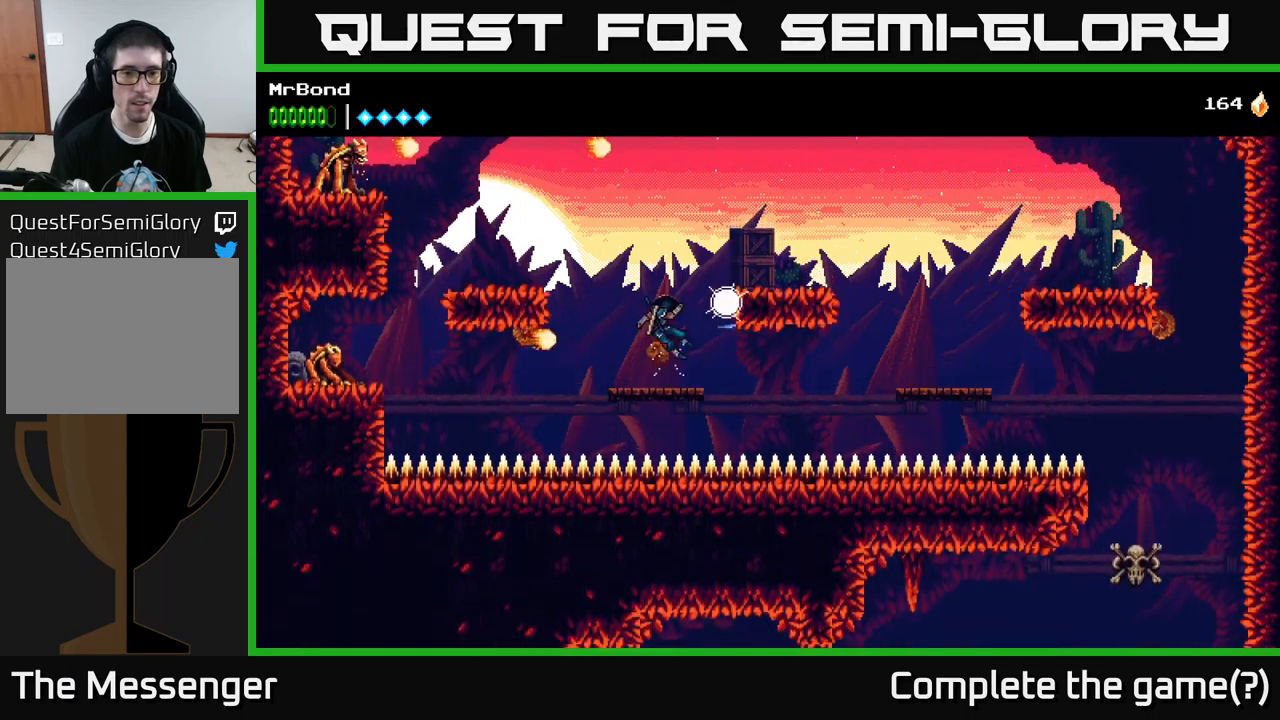
{"buttons": ["DPAD_RIGHT"], "left_stick": "center", "right_stick": "center", "events": [[34, "X", "up"], [284, "A", "up"], [284, "DPAD_RIGHT", "up"], [450, "DPAD_RIGHT", "down"]]}
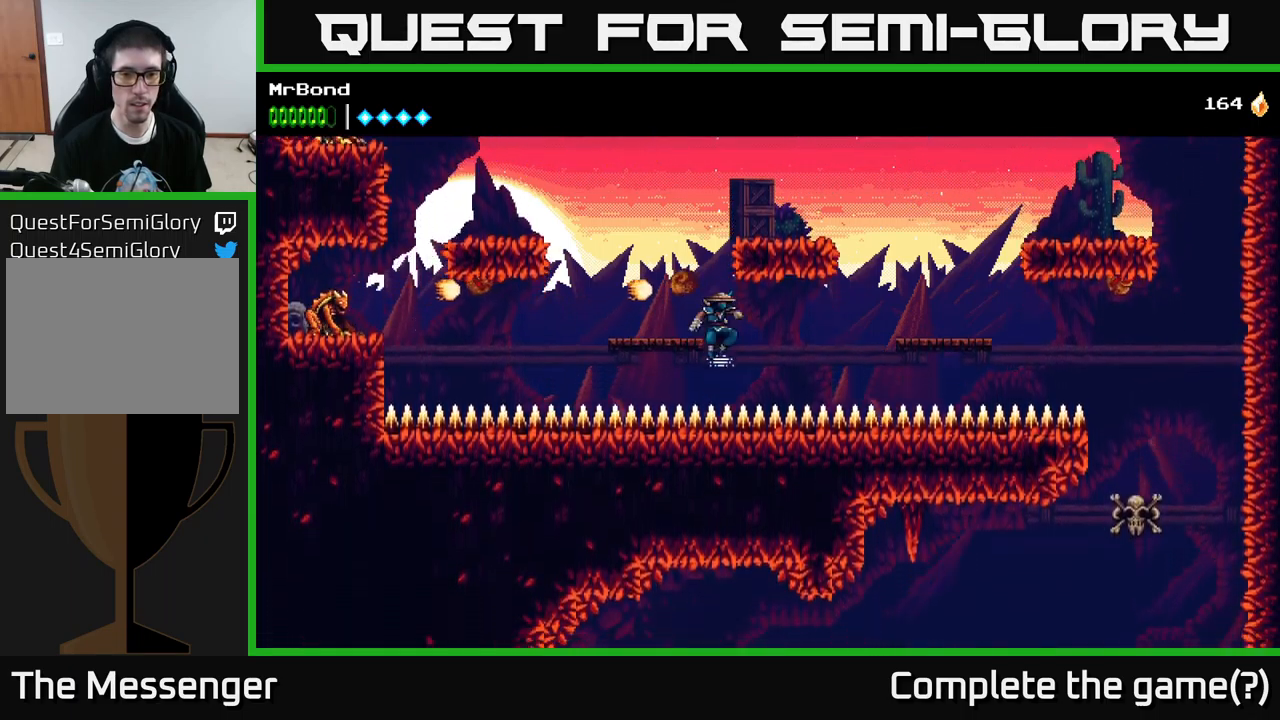
{"buttons": ["DPAD_RIGHT"], "left_stick": "center", "right_stick": "center", "events": []}
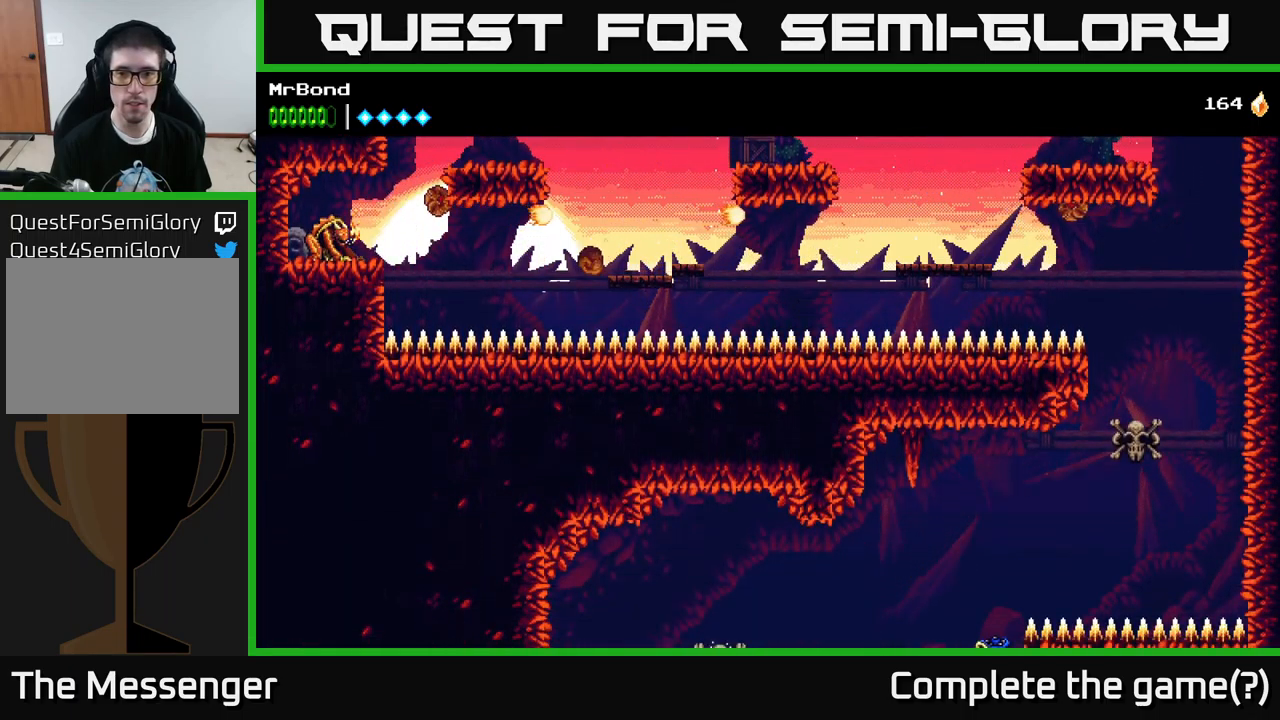
{"buttons": ["DPAD_RIGHT"], "left_stick": "center", "right_stick": "center", "events": [[100, "A", "down"], [367, "A", "up"]]}
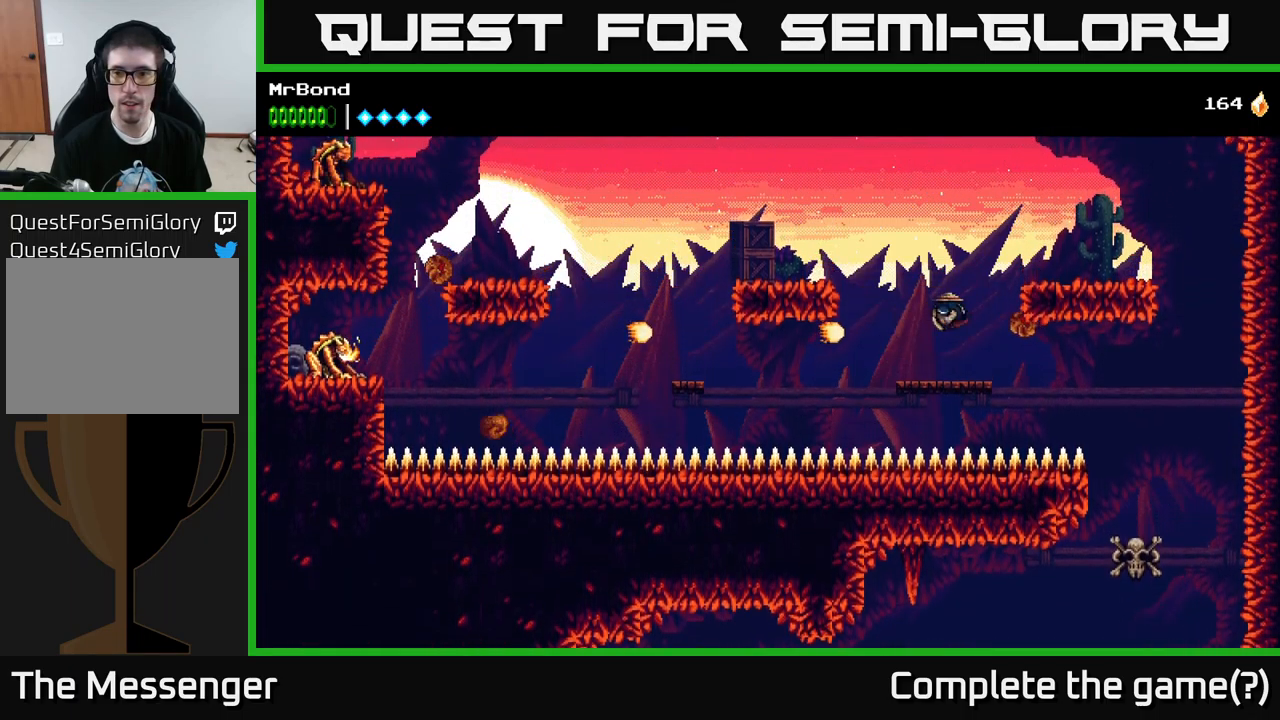
{"buttons": ["A", "DPAD_RIGHT"], "left_stick": "center", "right_stick": "center", "events": [[17, "X", "down"], [134, "X", "up"], [350, "A", "down"]]}
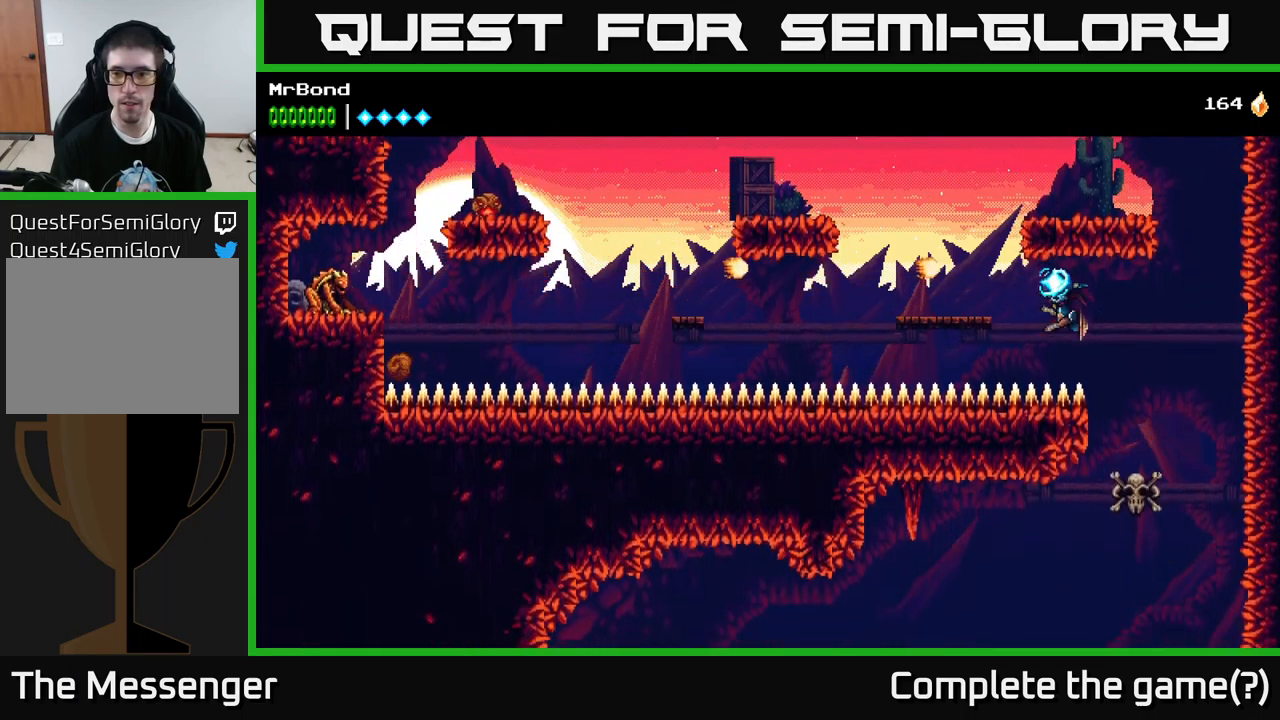
{"buttons": ["DPAD_LEFT"], "left_stick": "center", "right_stick": "center", "events": [[300, "A", "up"], [367, "DPAD_RIGHT", "up"], [434, "DPAD_LEFT", "down"]]}
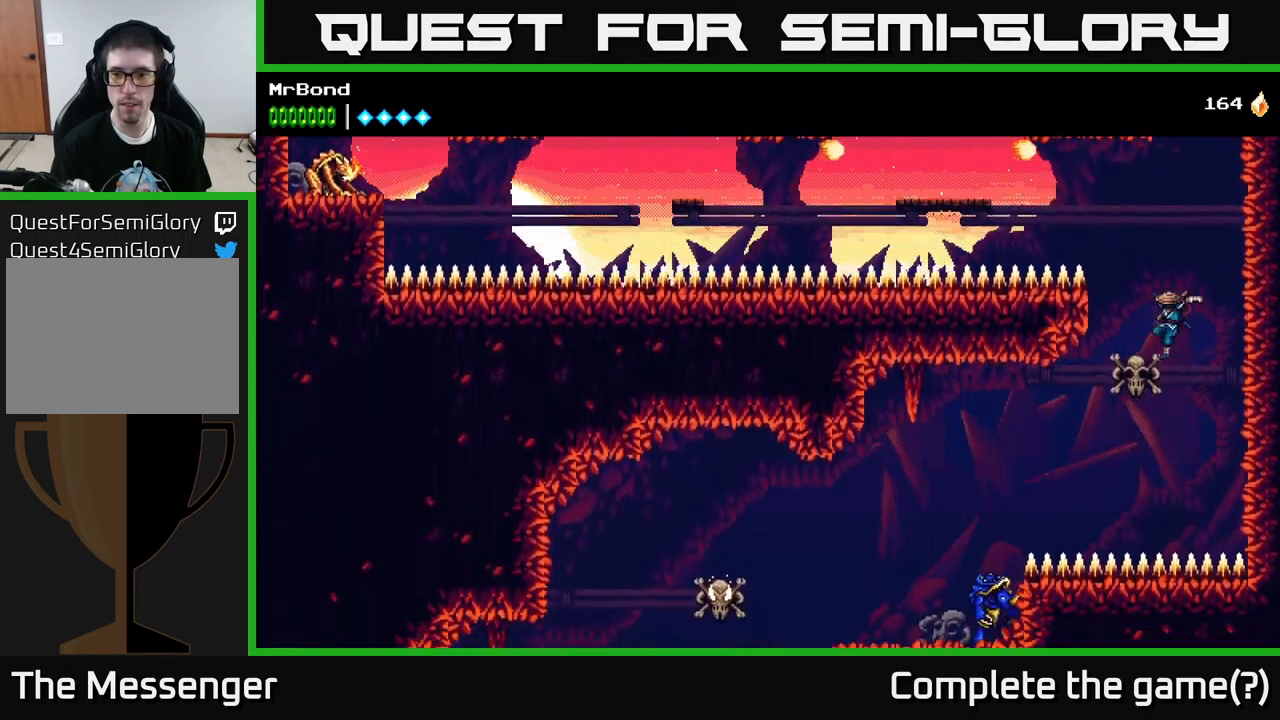
{"buttons": ["A", "DPAD_LEFT"], "left_stick": "center", "right_stick": "center", "events": [[184, "A", "down"]]}
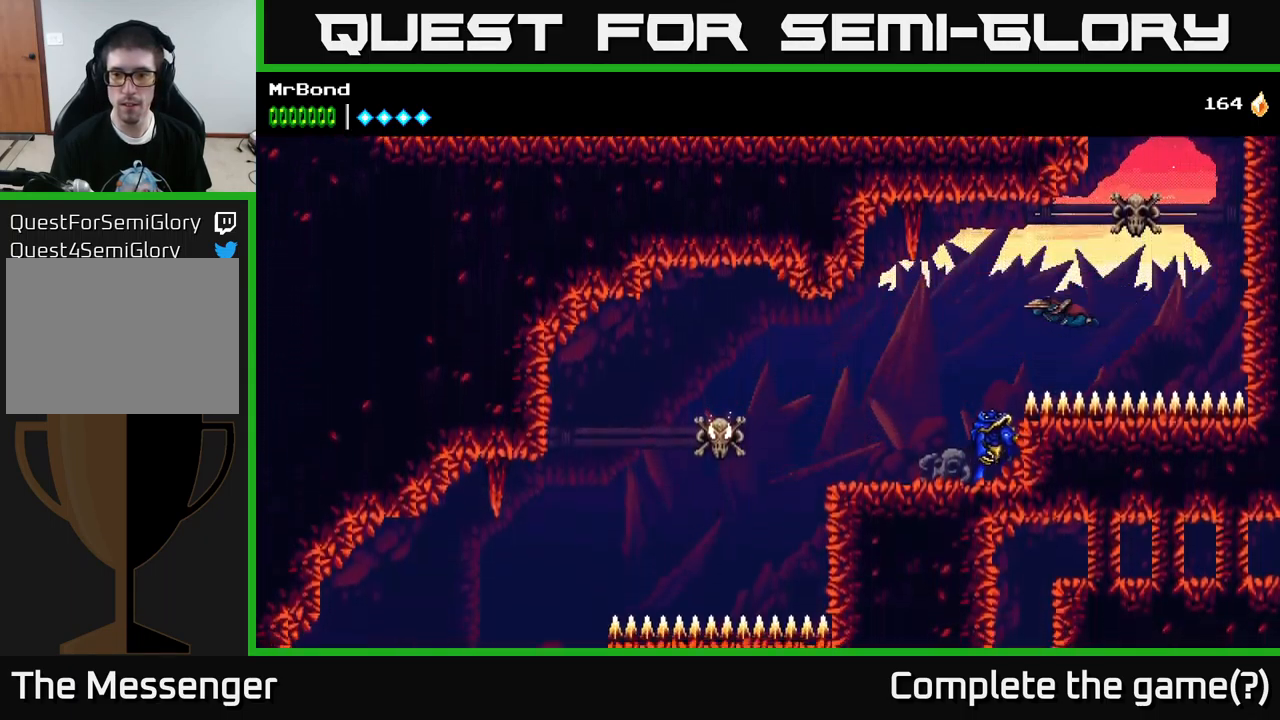
{"buttons": ["A", "DPAD_LEFT"], "left_stick": "center", "right_stick": "center", "events": [[267, "X", "down"], [400, "X", "up"]]}